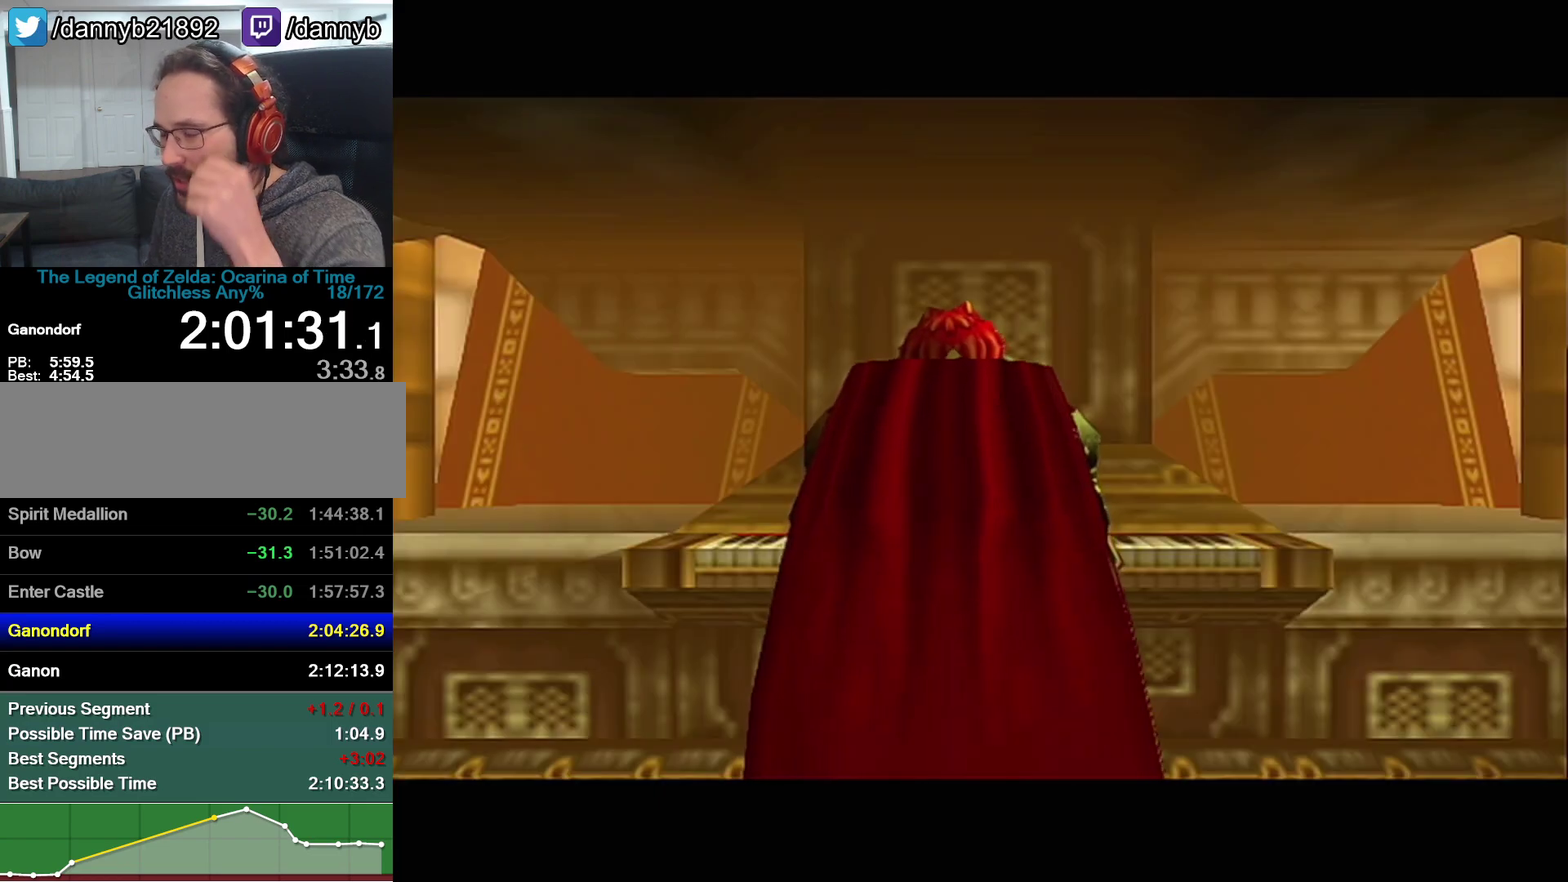
Gameplay with a controller (Nintendo layout); each line is a JSON object with the inputs held at the frame after it. "events" lists button and stick changes between this image and that frame as [ms after this image, input, new state], when the widget could be followed in between. Not read: L3 R3.
{"buttons": [], "left_stick": "center", "events": []}
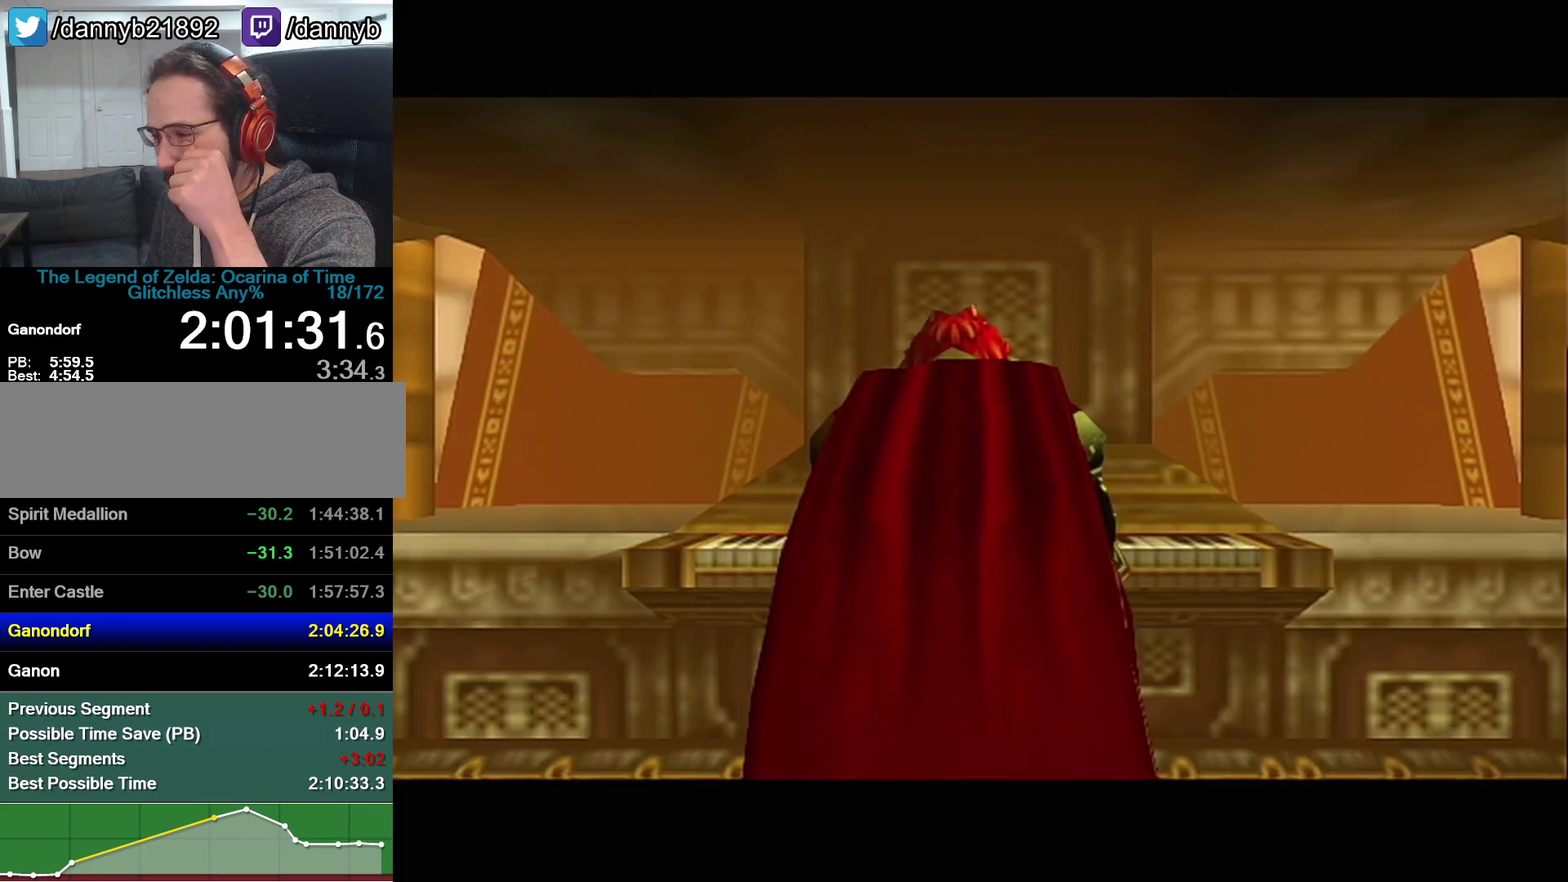
{"buttons": [], "left_stick": "center", "events": []}
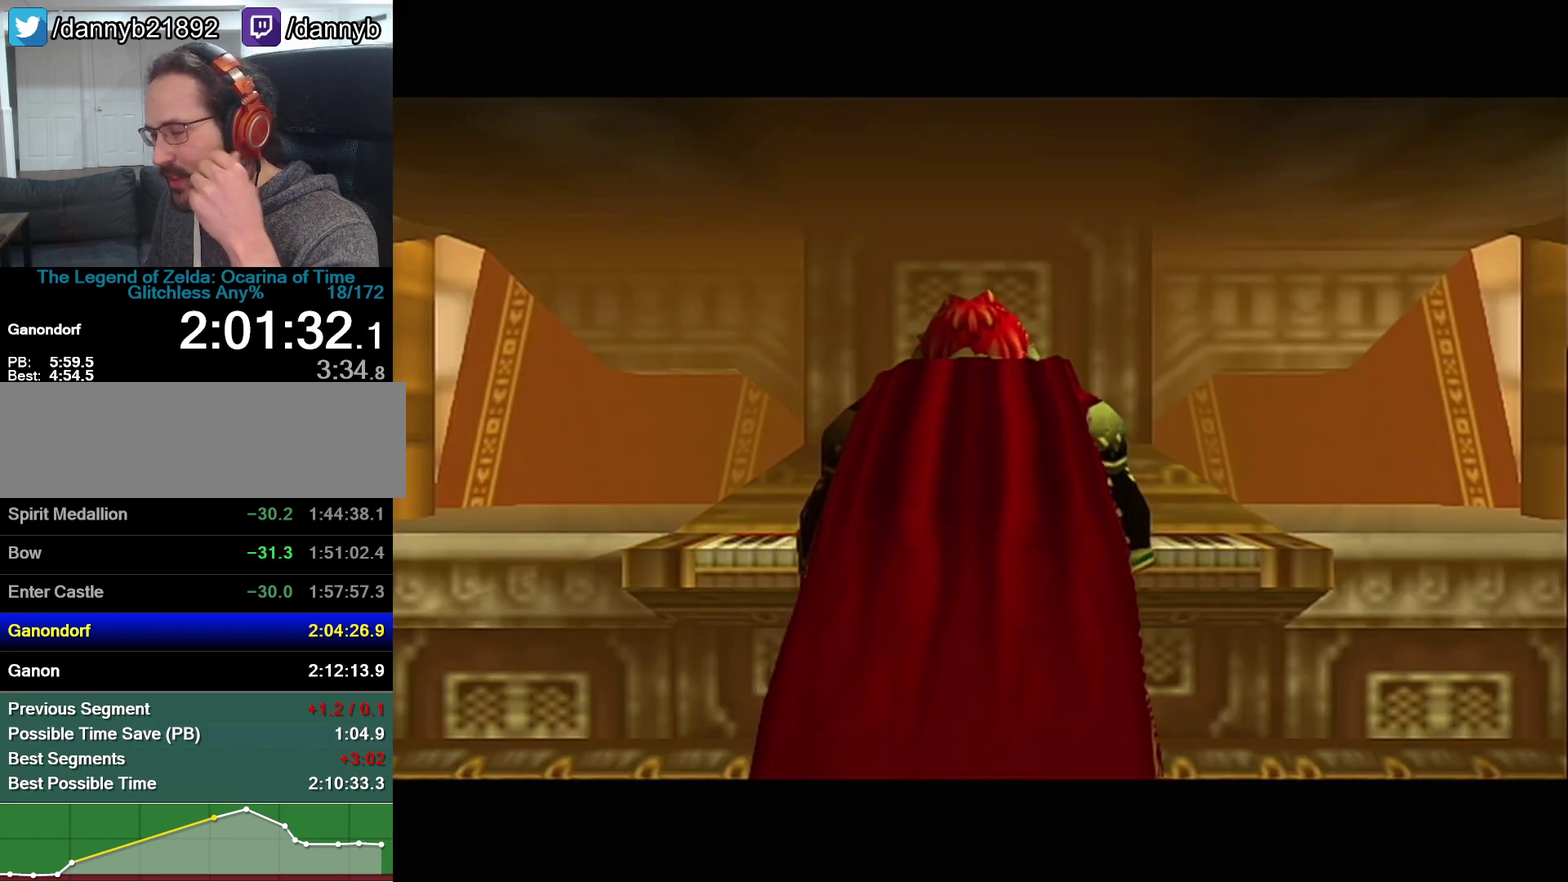
{"buttons": [], "left_stick": "center", "events": []}
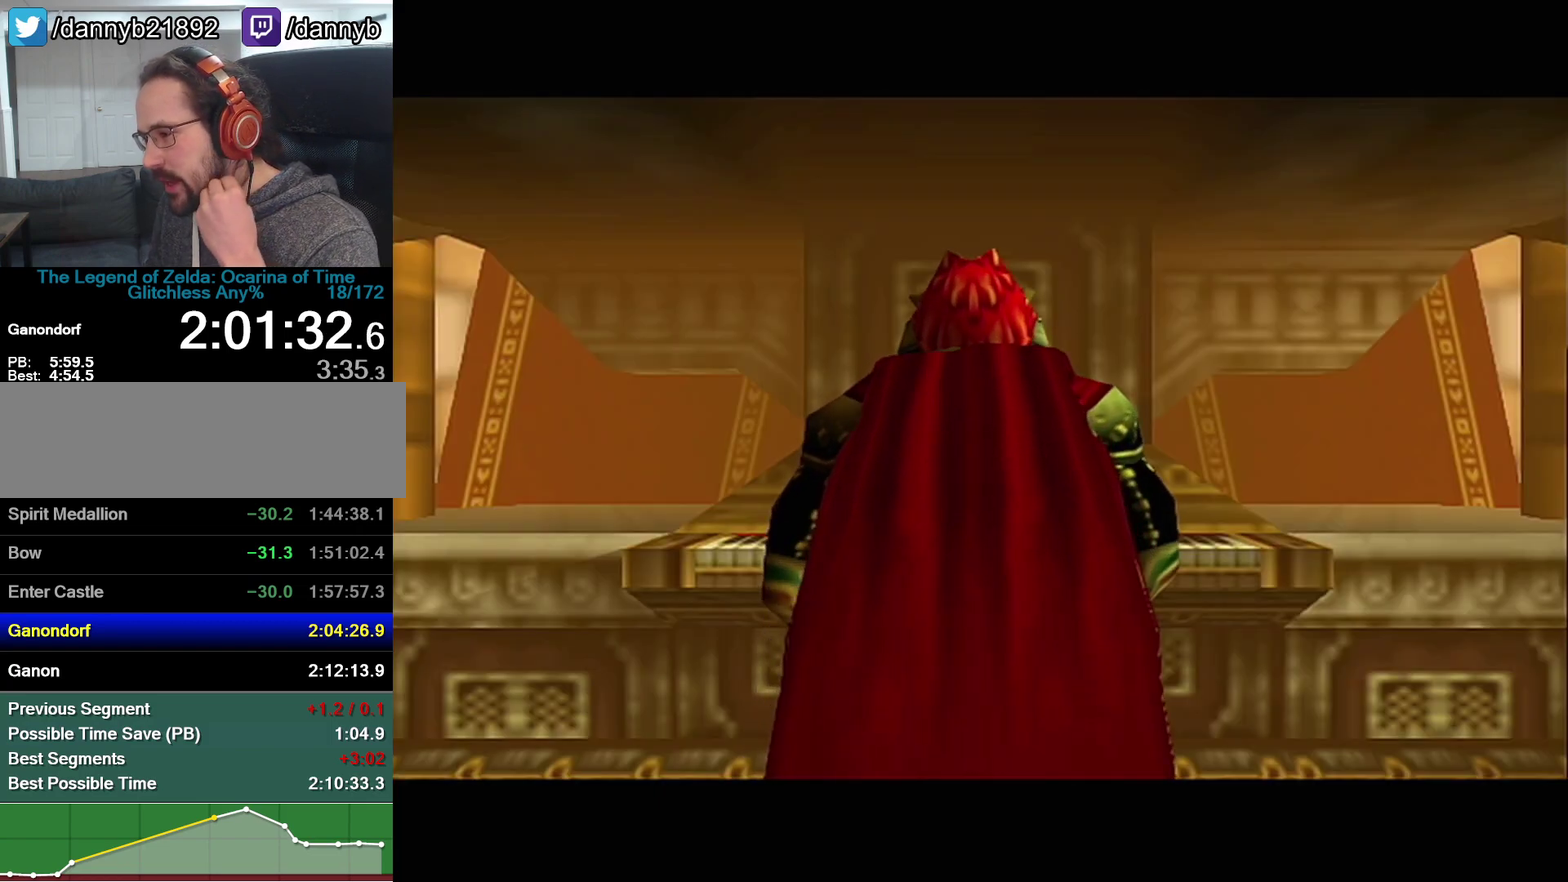
{"buttons": [], "left_stick": "center", "events": []}
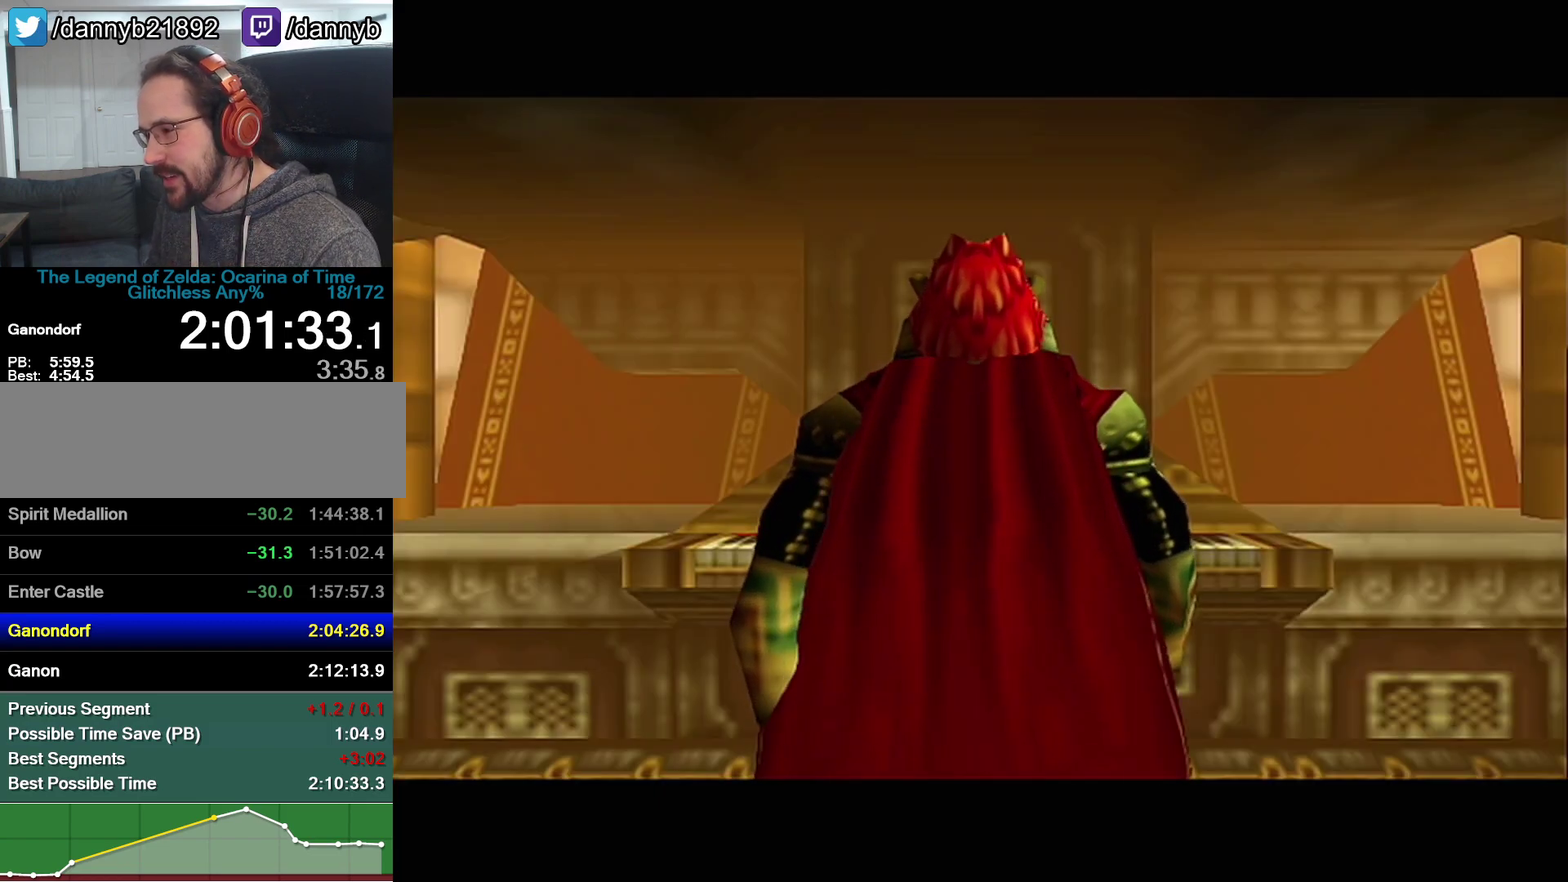
{"buttons": [], "left_stick": "center", "events": []}
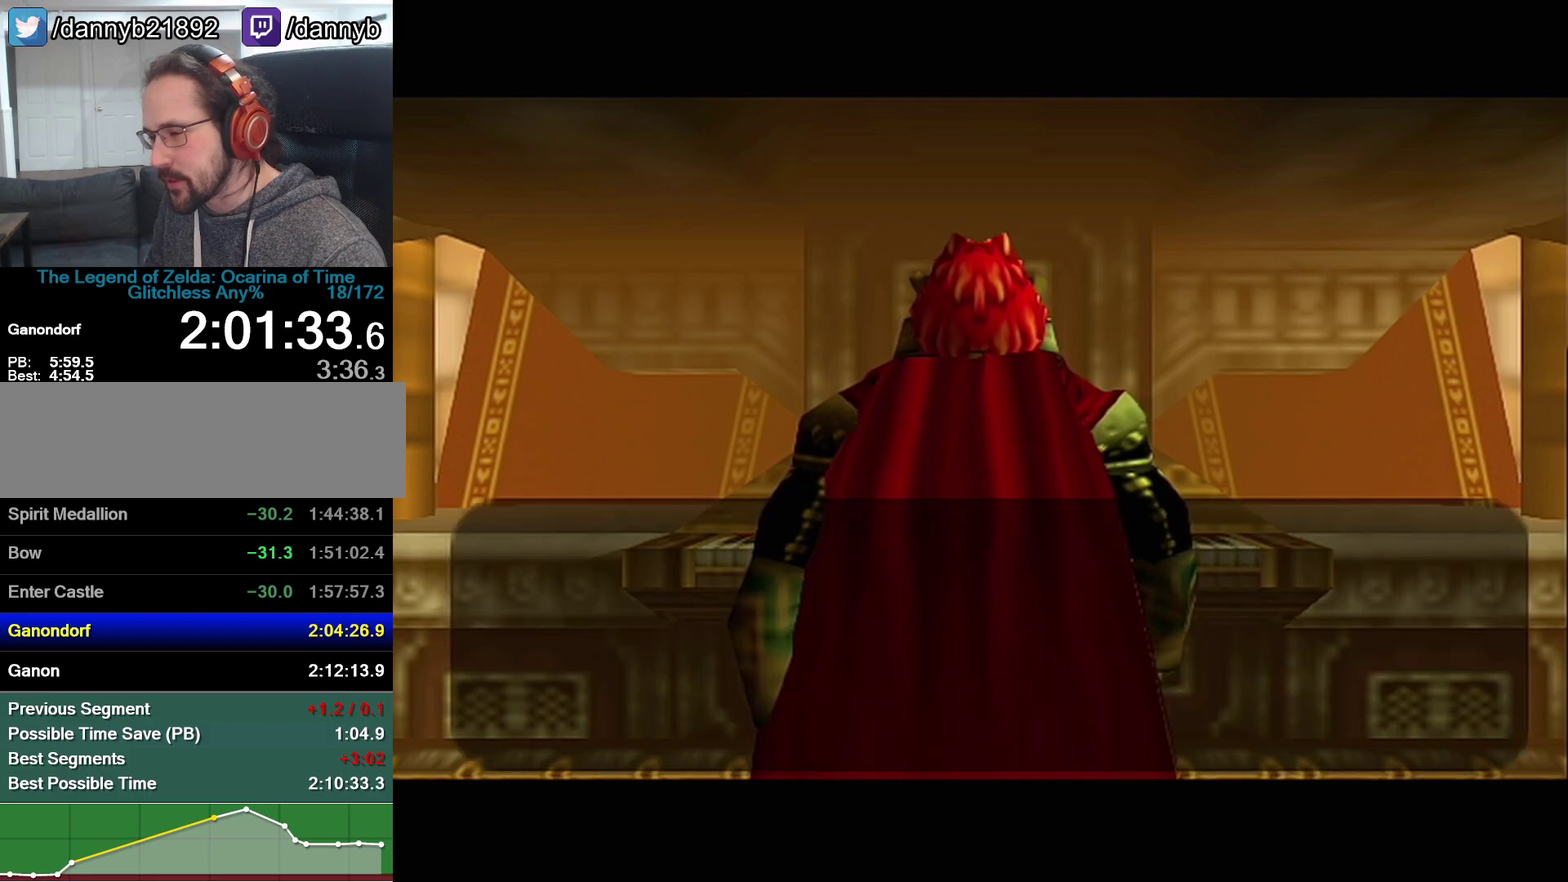
{"buttons": [], "left_stick": "center", "events": [[283, "B", "down"], [317, "A", "down"], [350, "B", "up"], [417, "A", "up"]]}
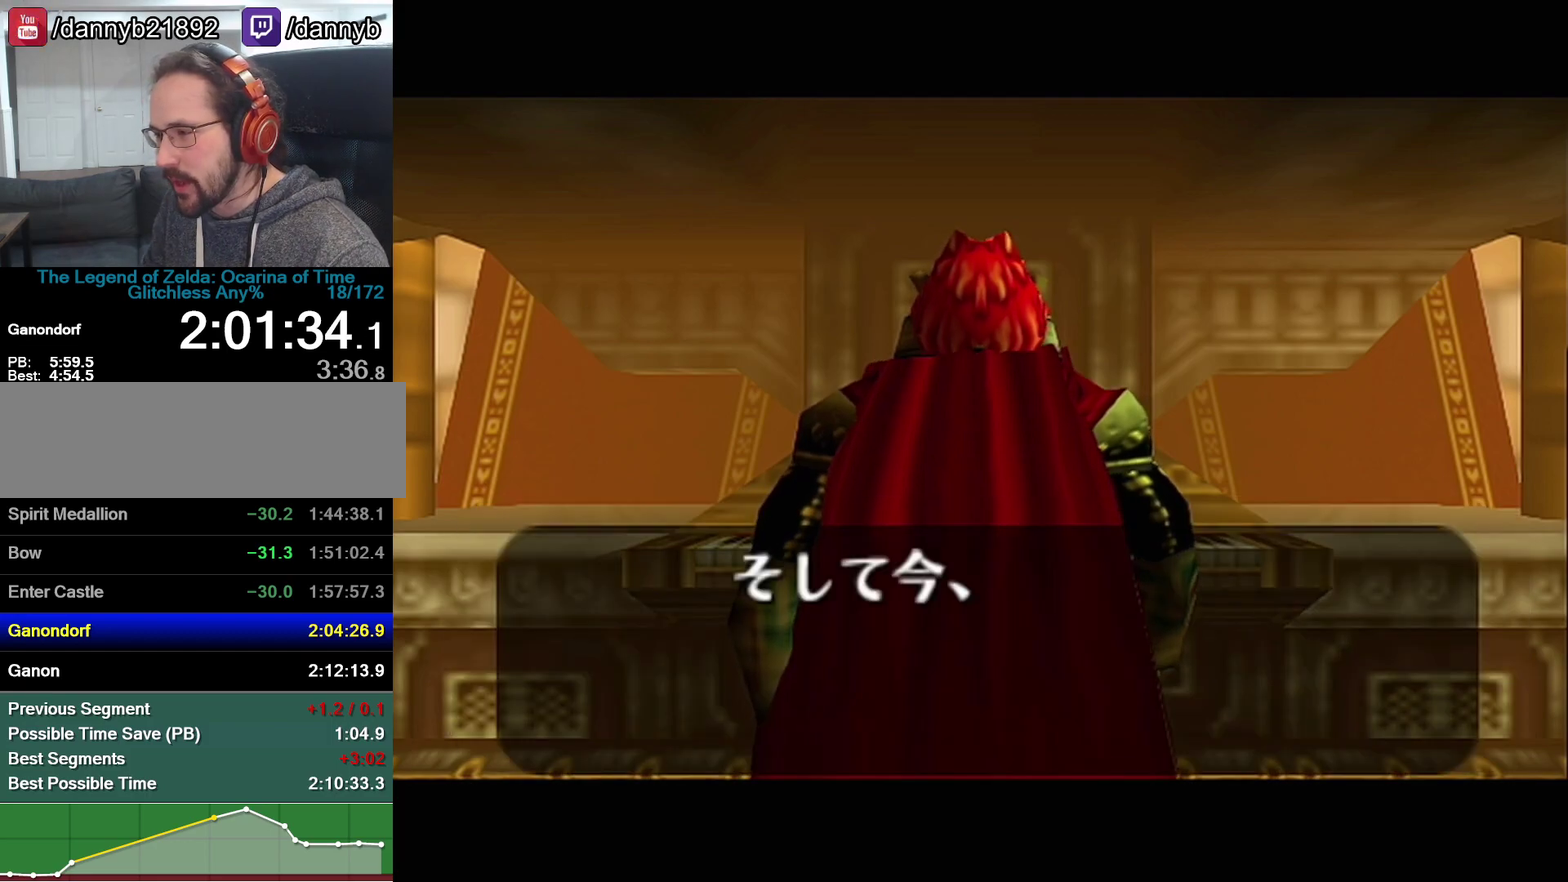
{"buttons": ["A"], "left_stick": "center", "events": [[100, "Z", "down"], [133, "B", "down"], [167, "A", "down"], [167, "B", "up"], [167, "Z", "up"], [200, "A", "up"], [217, "B", "down"], [283, "A", "down"], [283, "B", "up"], [317, "A", "up"], [317, "B", "down"], [383, "B", "up"], [417, "A", "down"], [417, "B", "down"], [483, "A", "up"], [500, "A", "down"], [500, "B", "up"]]}
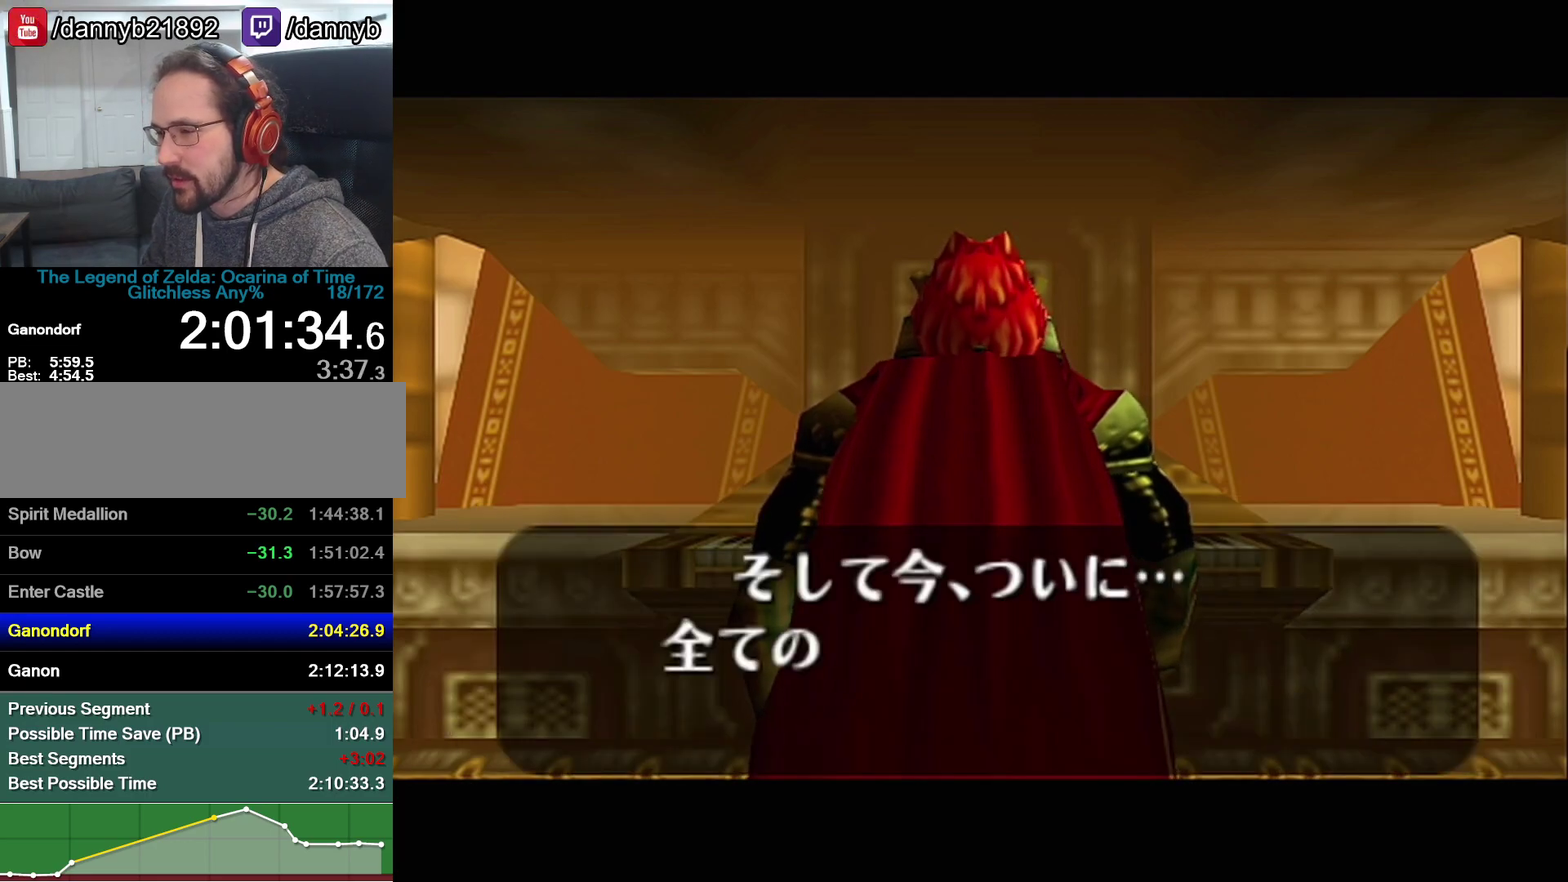
{"buttons": ["B"], "left_stick": "center", "events": [[33, "B", "down"], [67, "A", "up"], [100, "A", "down"], [100, "B", "up"], [167, "A", "up"], [167, "B", "down"], [200, "B", "up"], [233, "A", "down"], [250, "A", "up"], [250, "B", "down"], [317, "B", "up"], [350, "A", "down"], [383, "A", "up"], [383, "B", "down"], [483, "A", "down"], [483, "B", "up"], [500, "A", "up"], [500, "B", "down"]]}
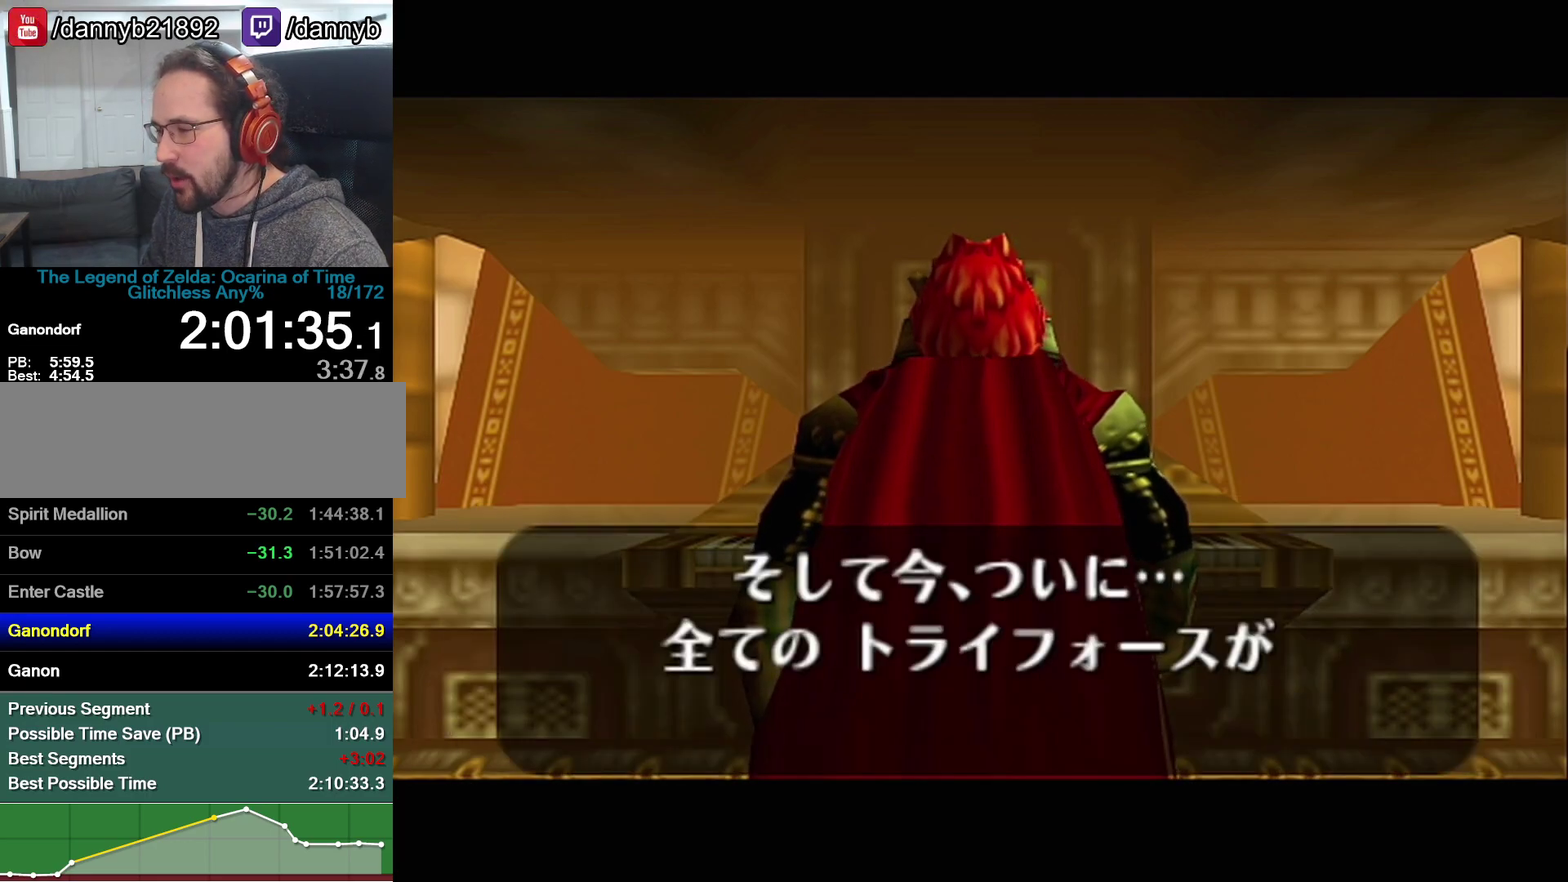
{"buttons": ["B"], "left_stick": "center", "events": [[67, "A", "down"], [67, "B", "up"], [133, "A", "up"], [233, "B", "down"], [283, "B", "up"], [350, "B", "down"]]}
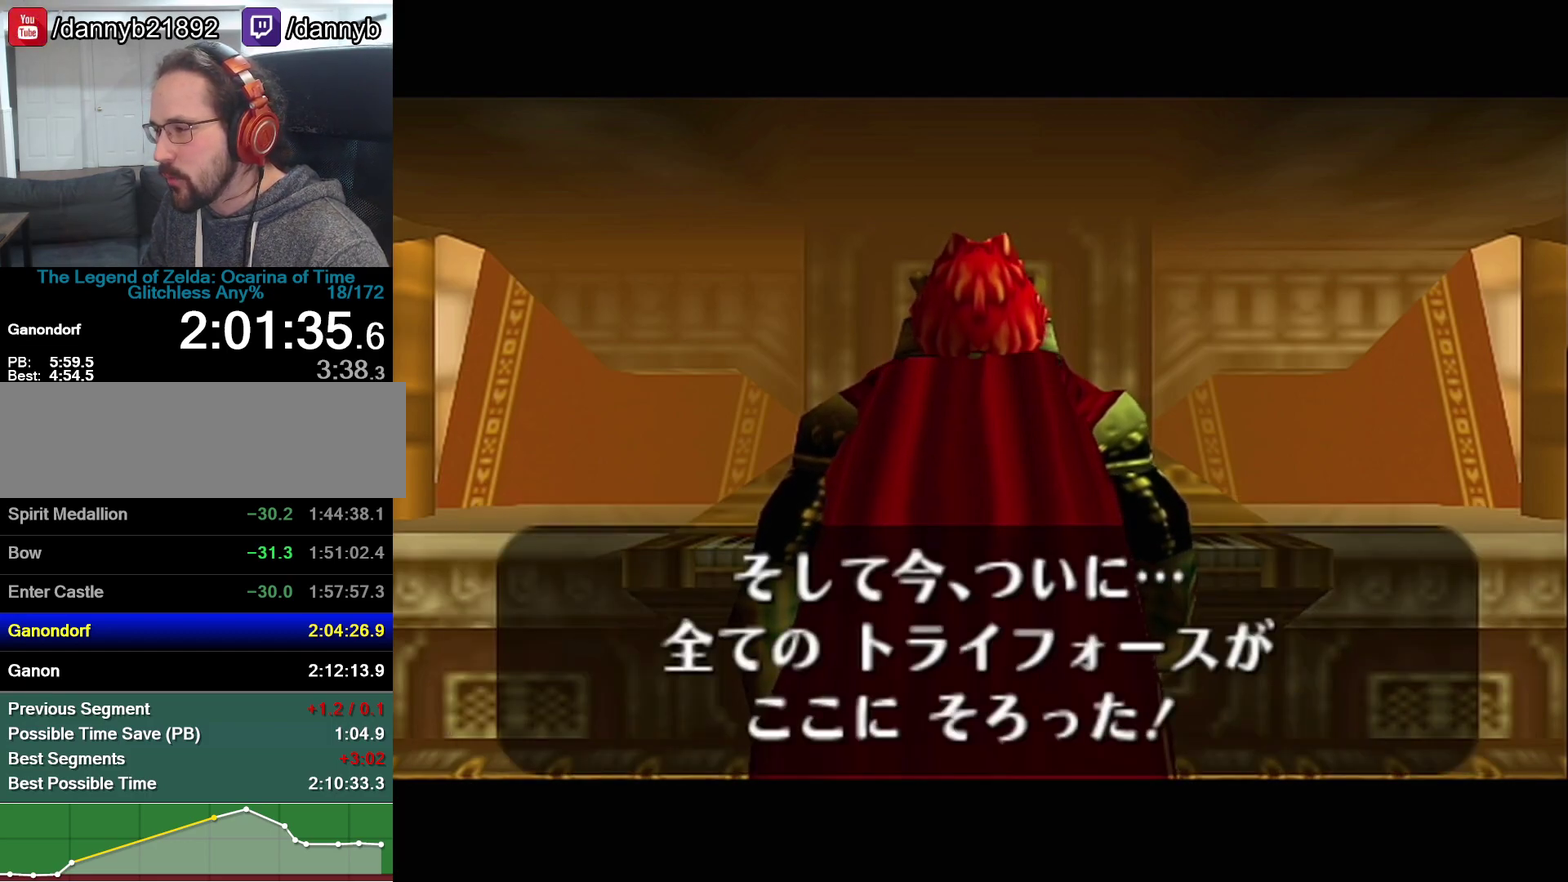
{"buttons": [], "left_stick": "center", "events": [[133, "B", "up"], [200, "B", "down"], [267, "B", "up"]]}
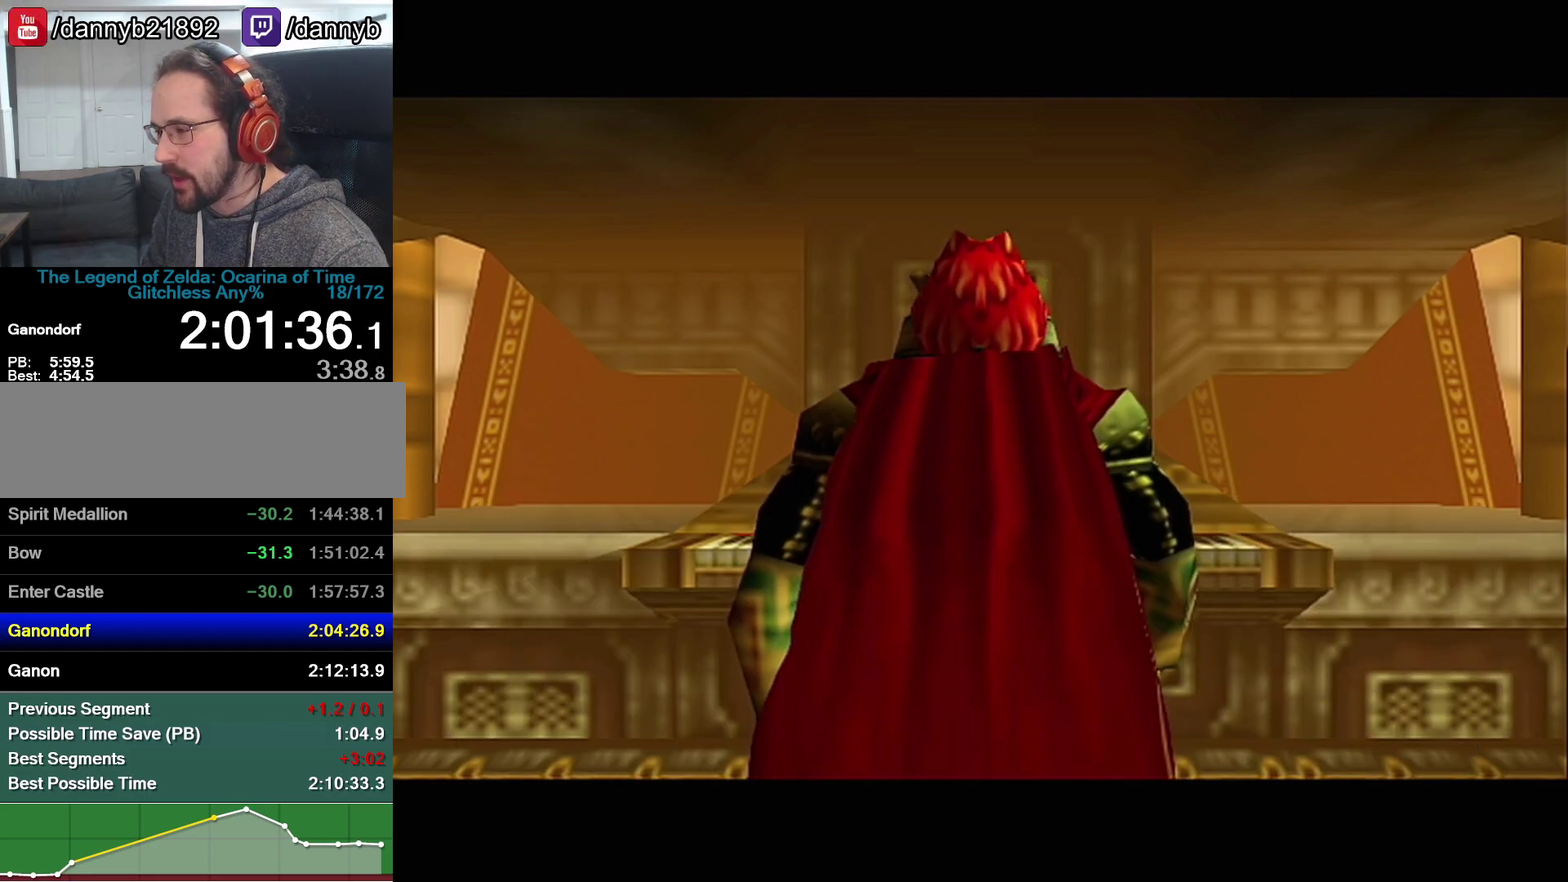
{"buttons": [], "left_stick": "center", "events": []}
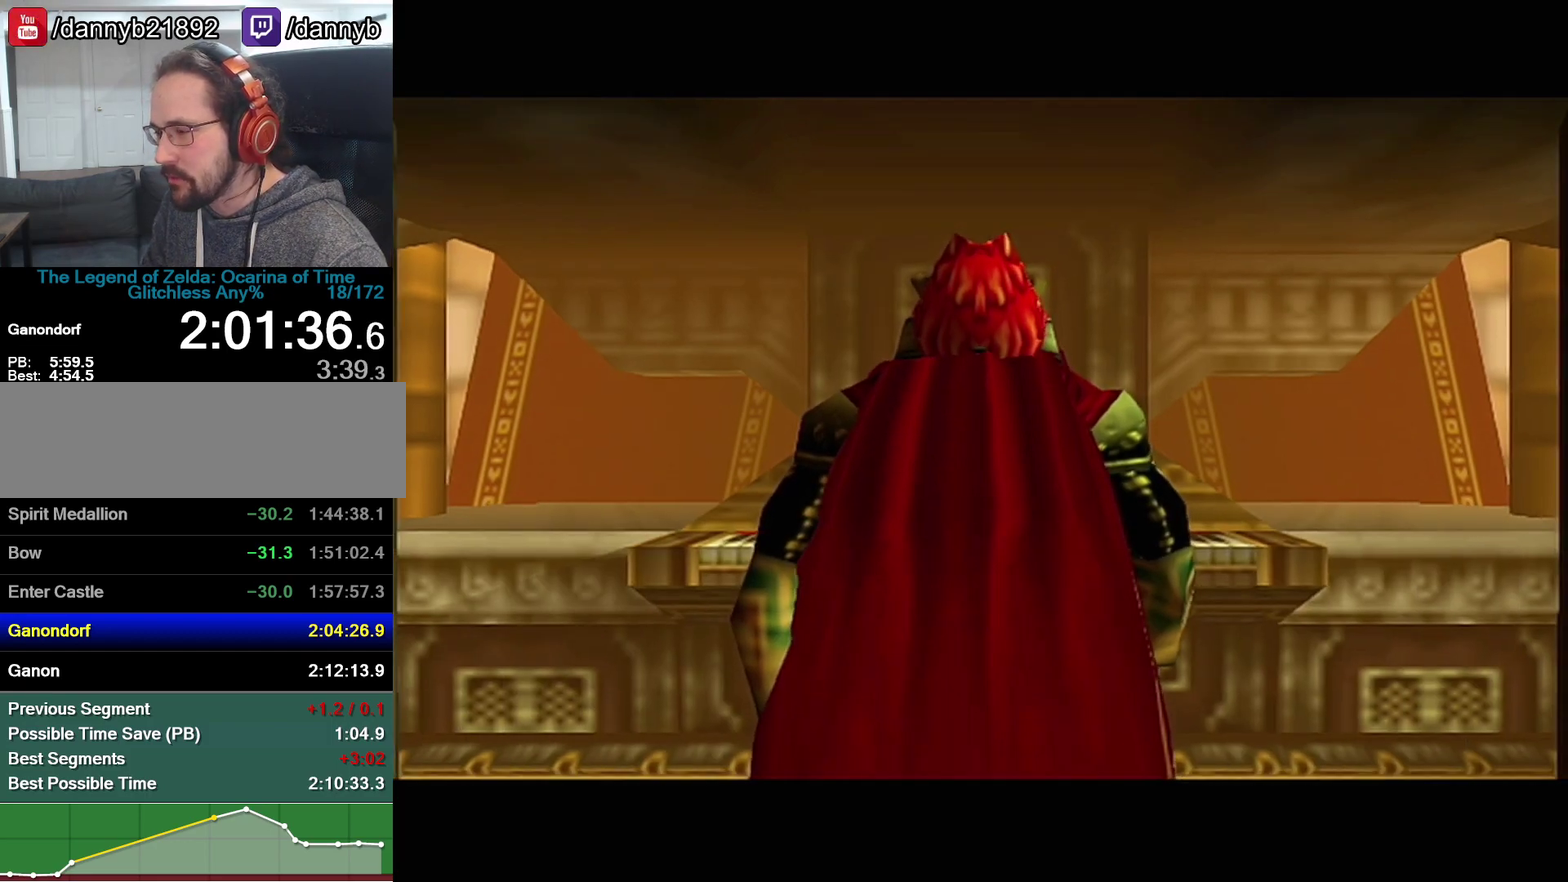
{"buttons": [], "left_stick": "center", "events": []}
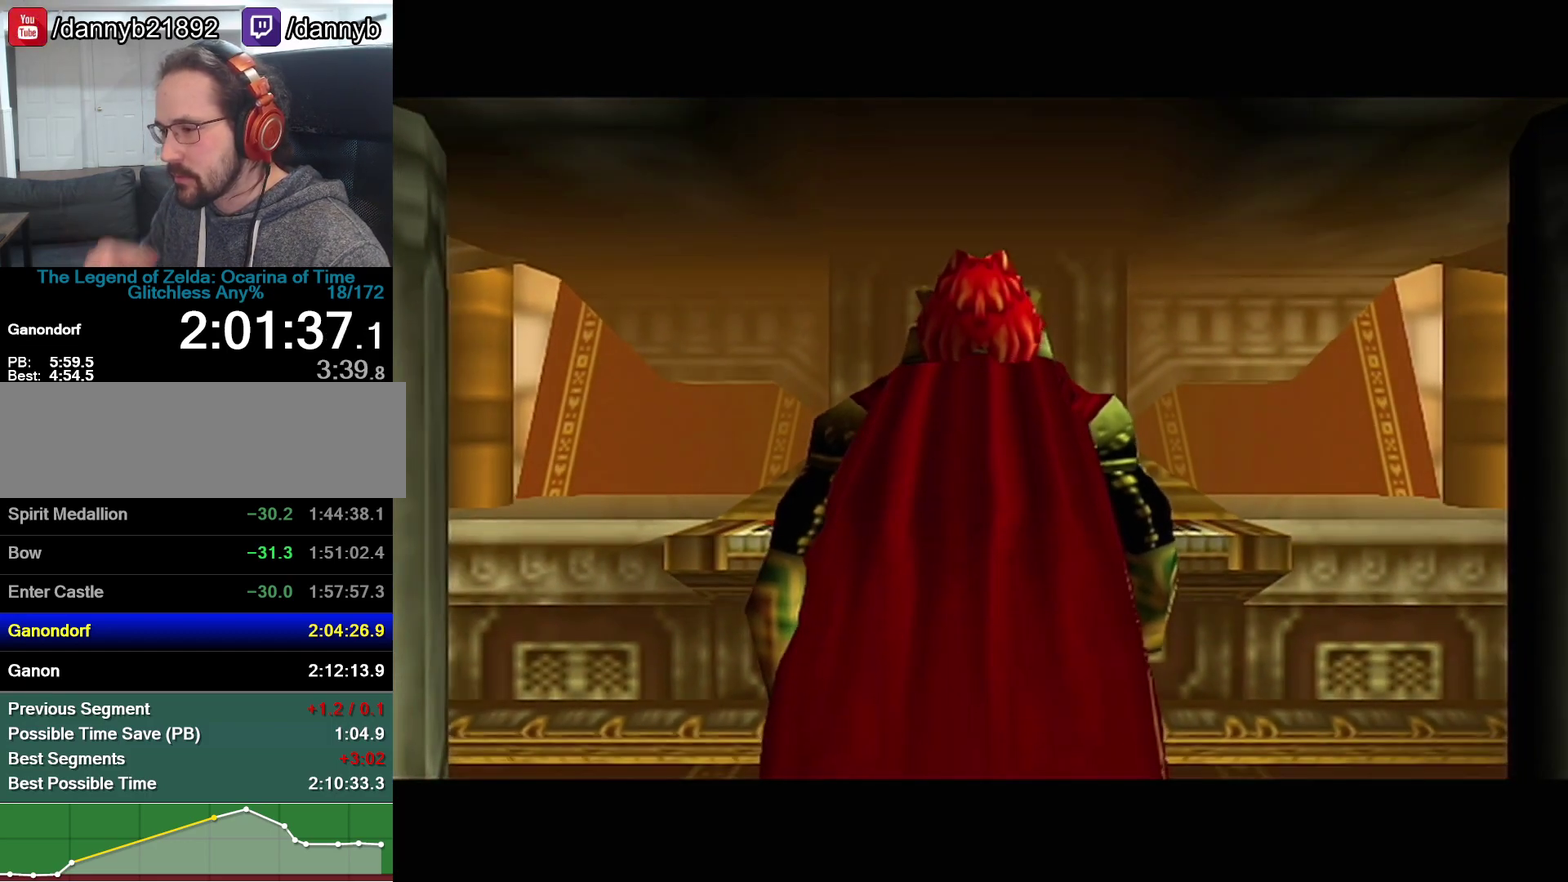
{"buttons": [], "left_stick": "center", "events": []}
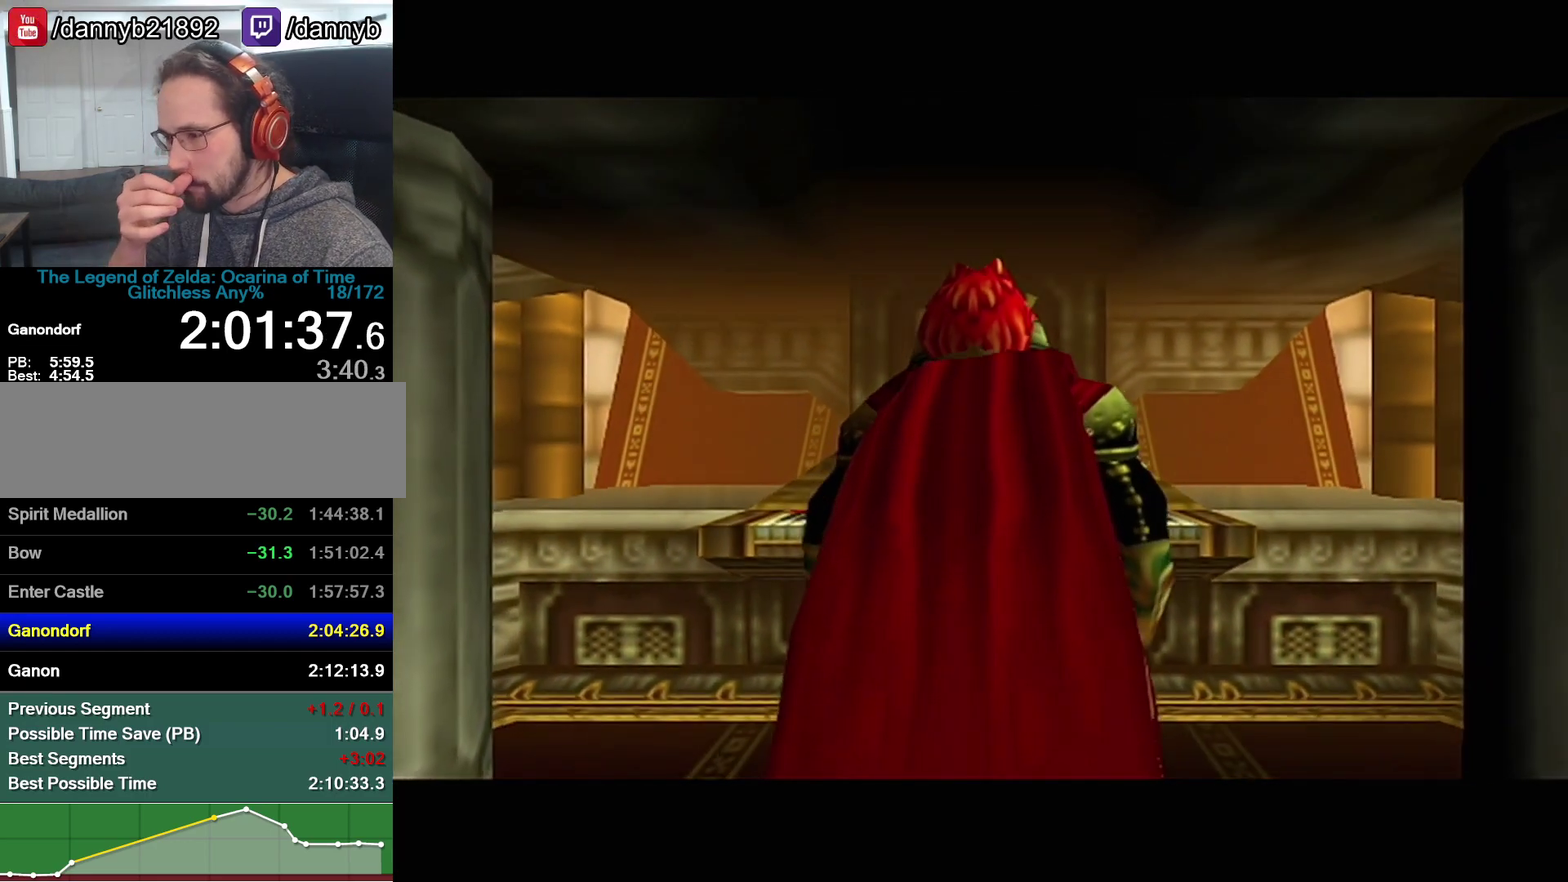
{"buttons": [], "left_stick": "center", "events": []}
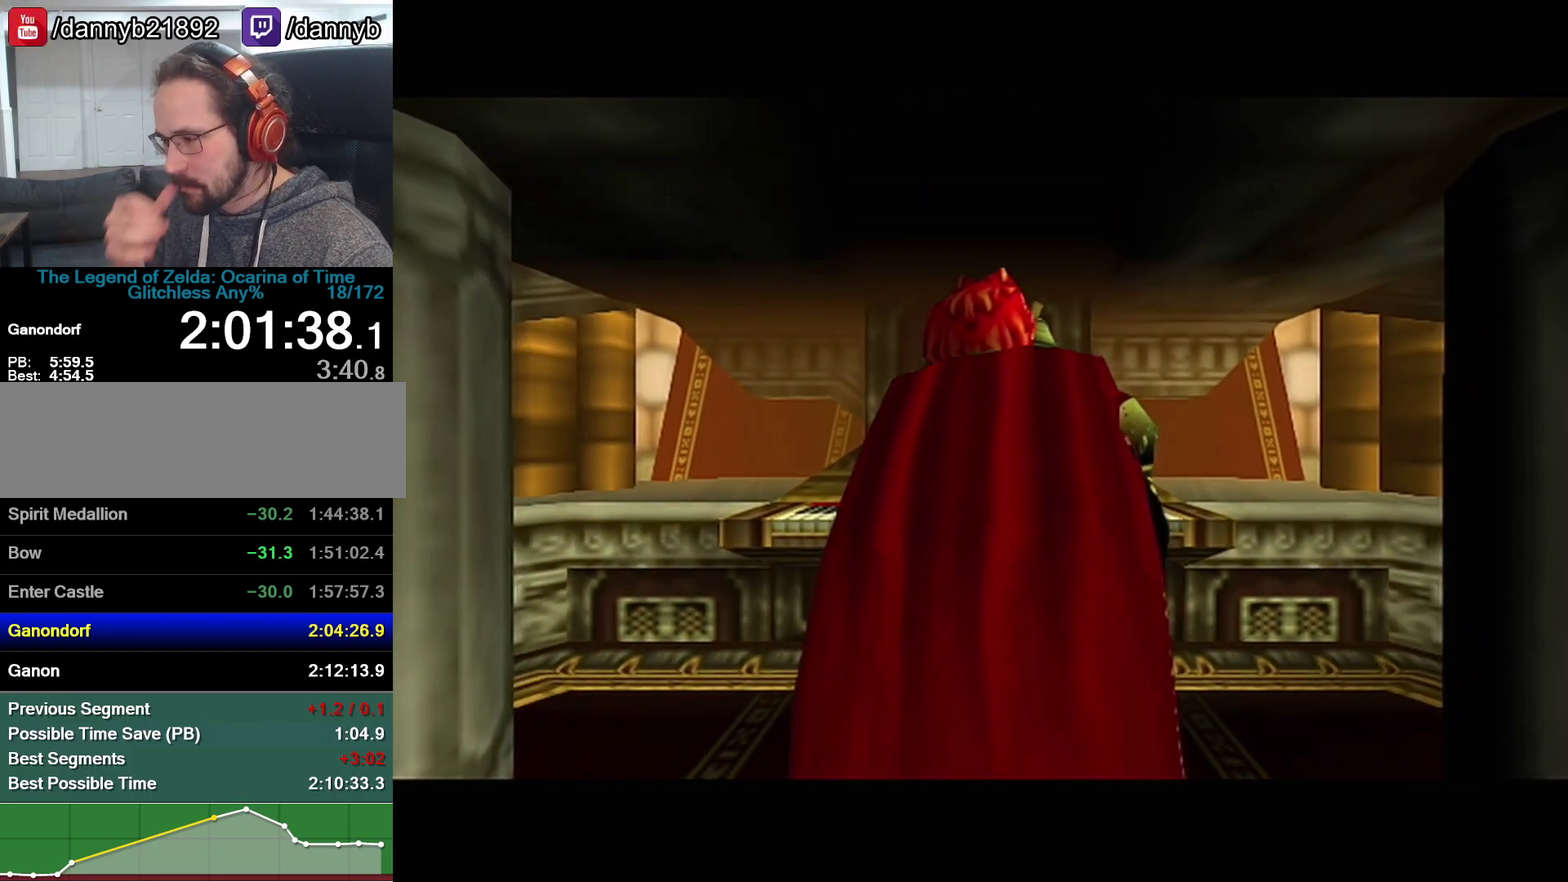
{"buttons": [], "left_stick": "center", "events": []}
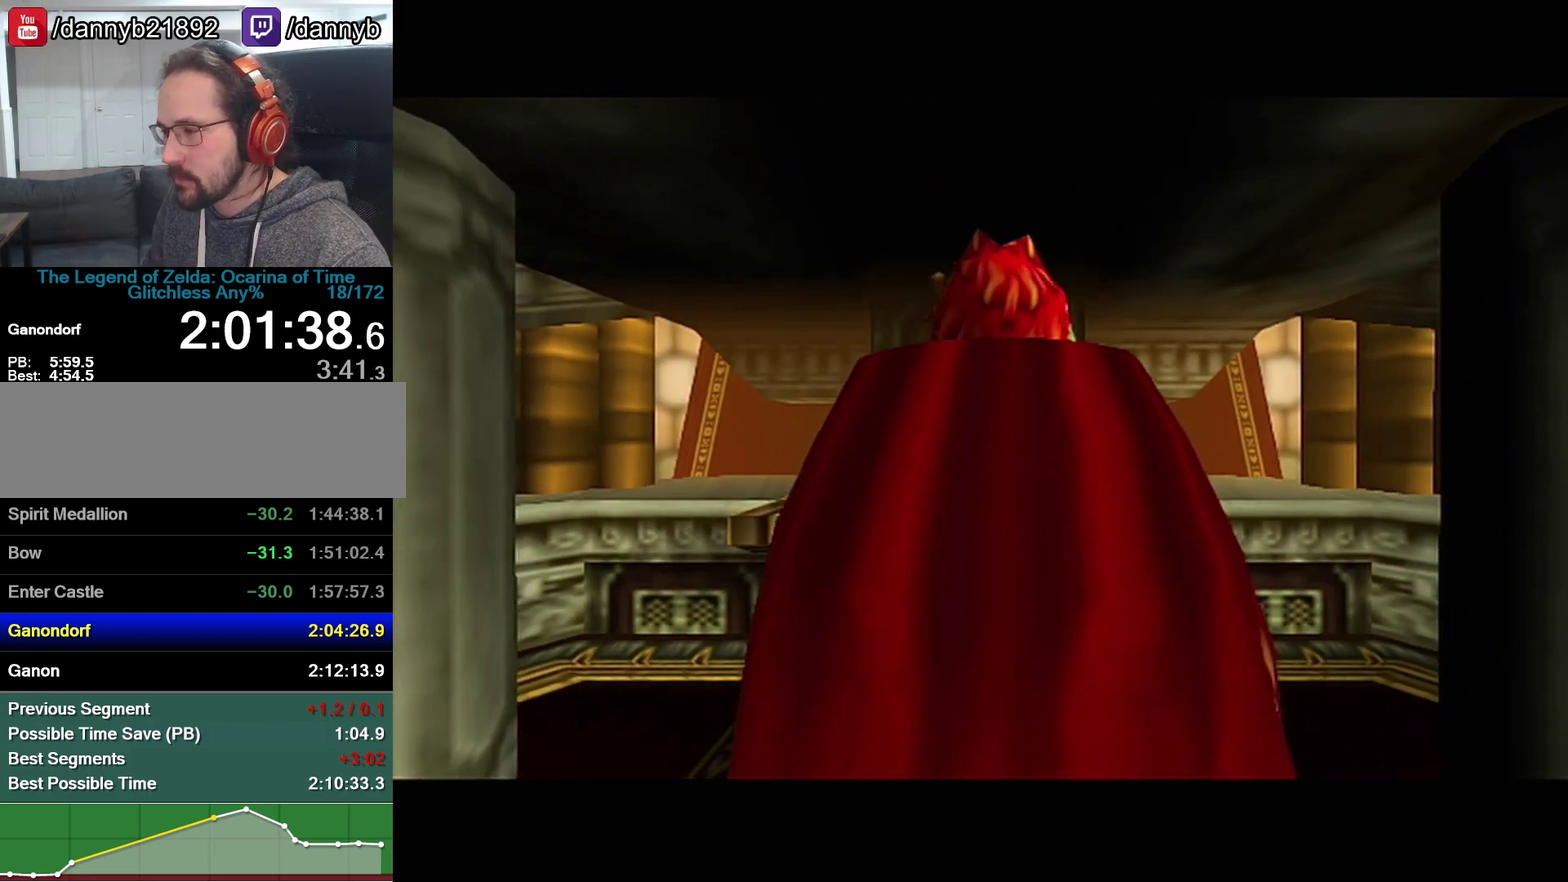
{"buttons": [], "left_stick": "center", "events": []}
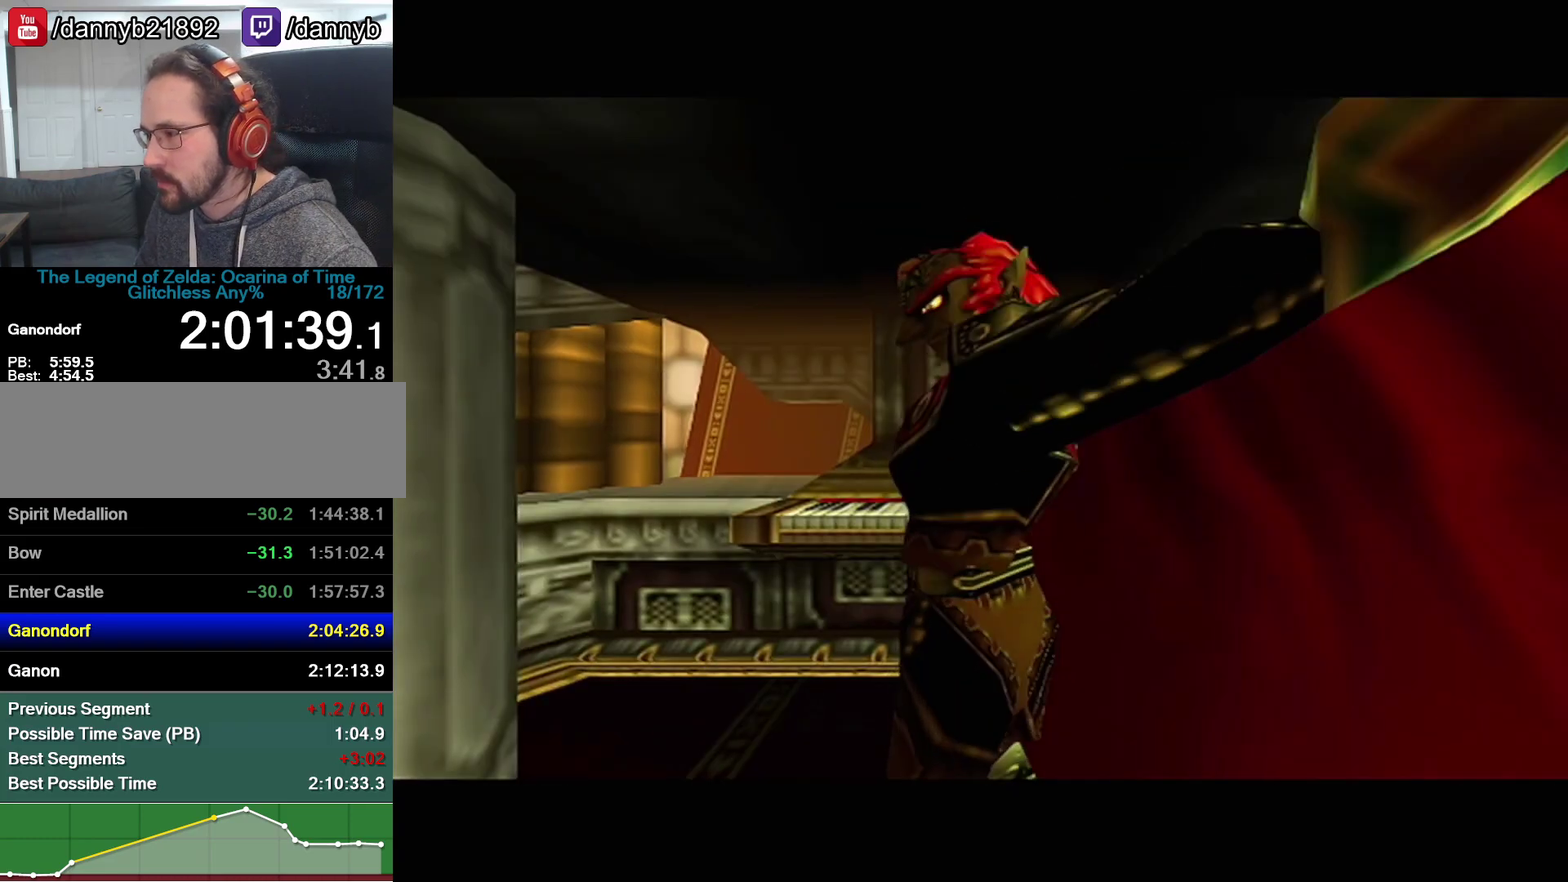
{"buttons": ["B", "Z"], "left_stick": "center", "events": [[383, "A", "down"], [383, "B", "down"], [483, "Z", "down"], [500, "A", "up"]]}
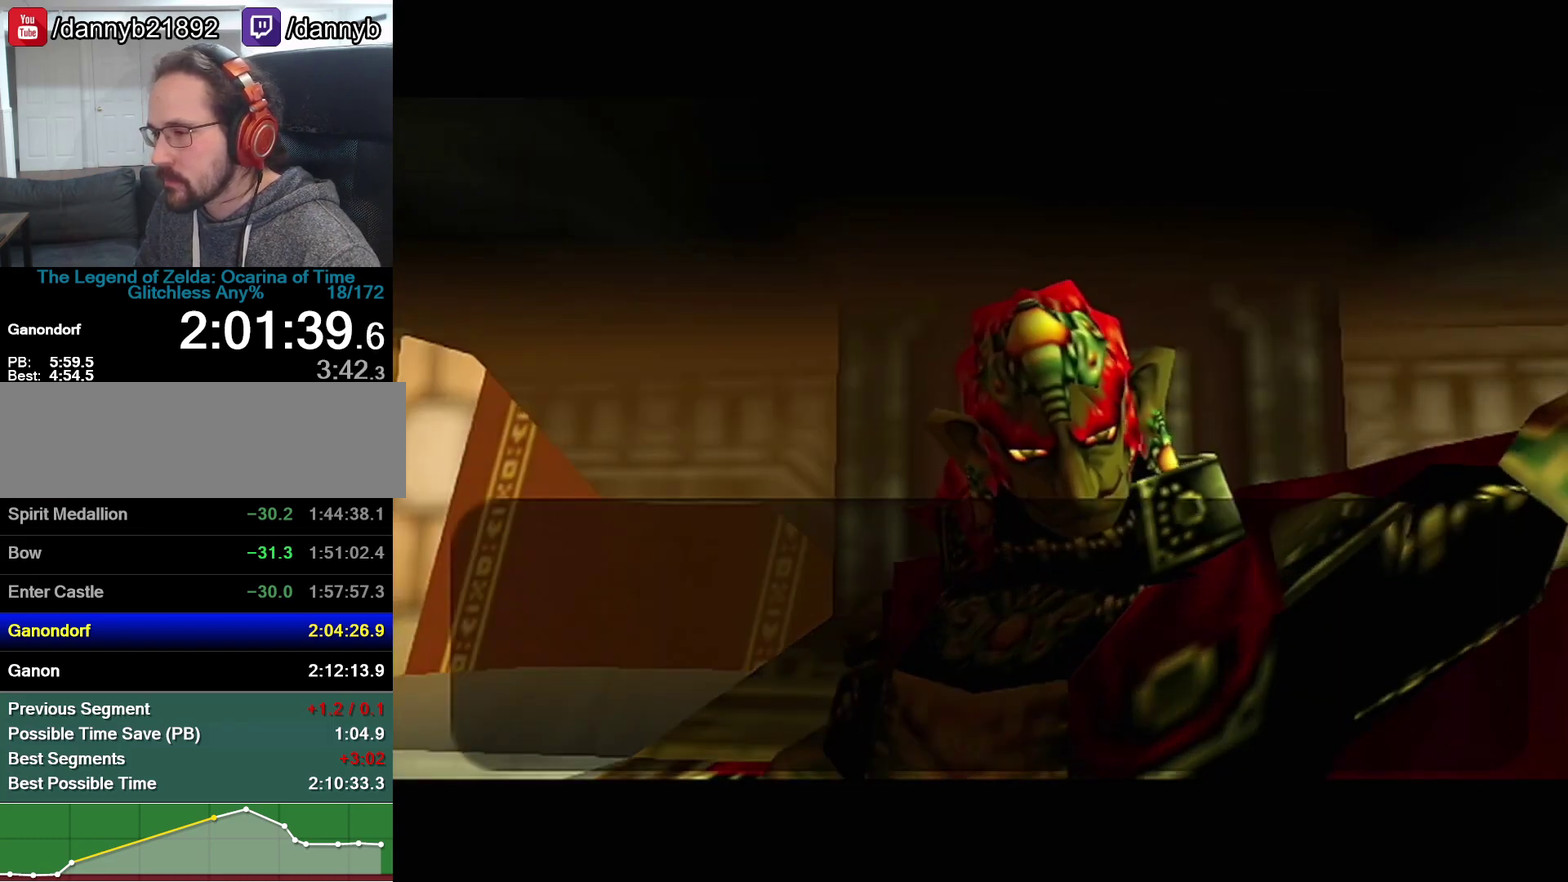
{"buttons": ["B"], "left_stick": "center", "events": [[67, "A", "down"], [67, "B", "up"], [133, "A", "up"], [133, "B", "down"], [133, "Z", "up"], [200, "A", "down"], [200, "B", "up"], [250, "A", "up"], [250, "B", "down"], [317, "A", "down"], [317, "B", "up"], [383, "A", "up"], [383, "B", "down"], [450, "A", "down"], [450, "B", "up"], [500, "A", "up"], [500, "B", "down"]]}
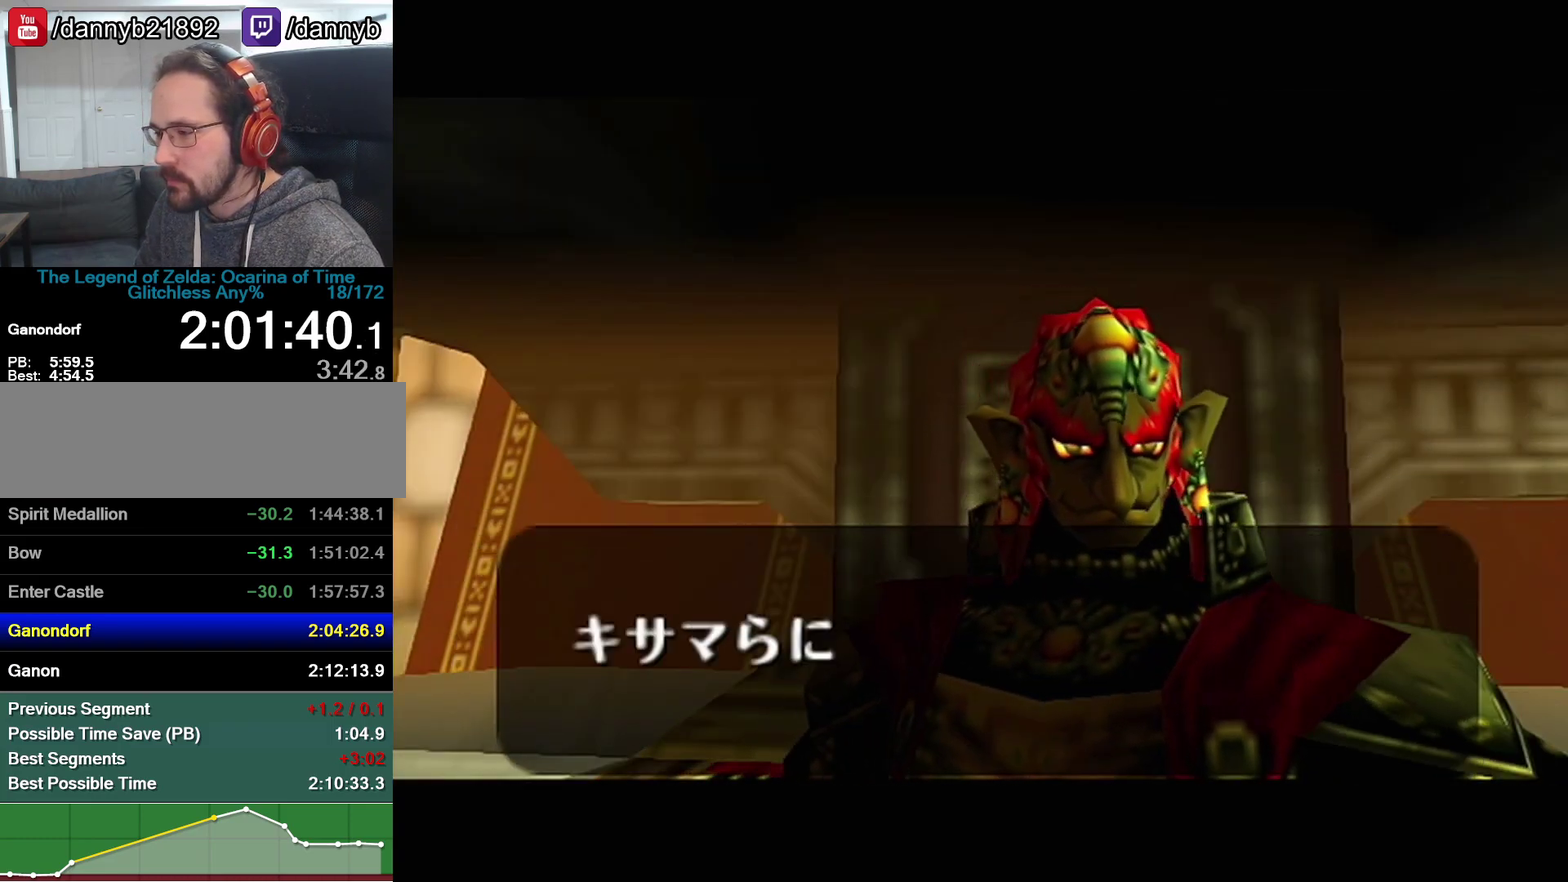
{"buttons": ["A"], "left_stick": "center", "events": [[33, "A", "down"], [33, "B", "up"], [67, "A", "up"], [67, "B", "down"], [133, "A", "down"], [133, "B", "up"], [200, "A", "up"], [200, "B", "down"], [250, "A", "down"], [250, "B", "up"], [283, "A", "up"], [283, "B", "down"], [350, "A", "down"], [350, "B", "up"], [417, "A", "up"], [417, "B", "down"], [450, "B", "up"], [467, "A", "down"]]}
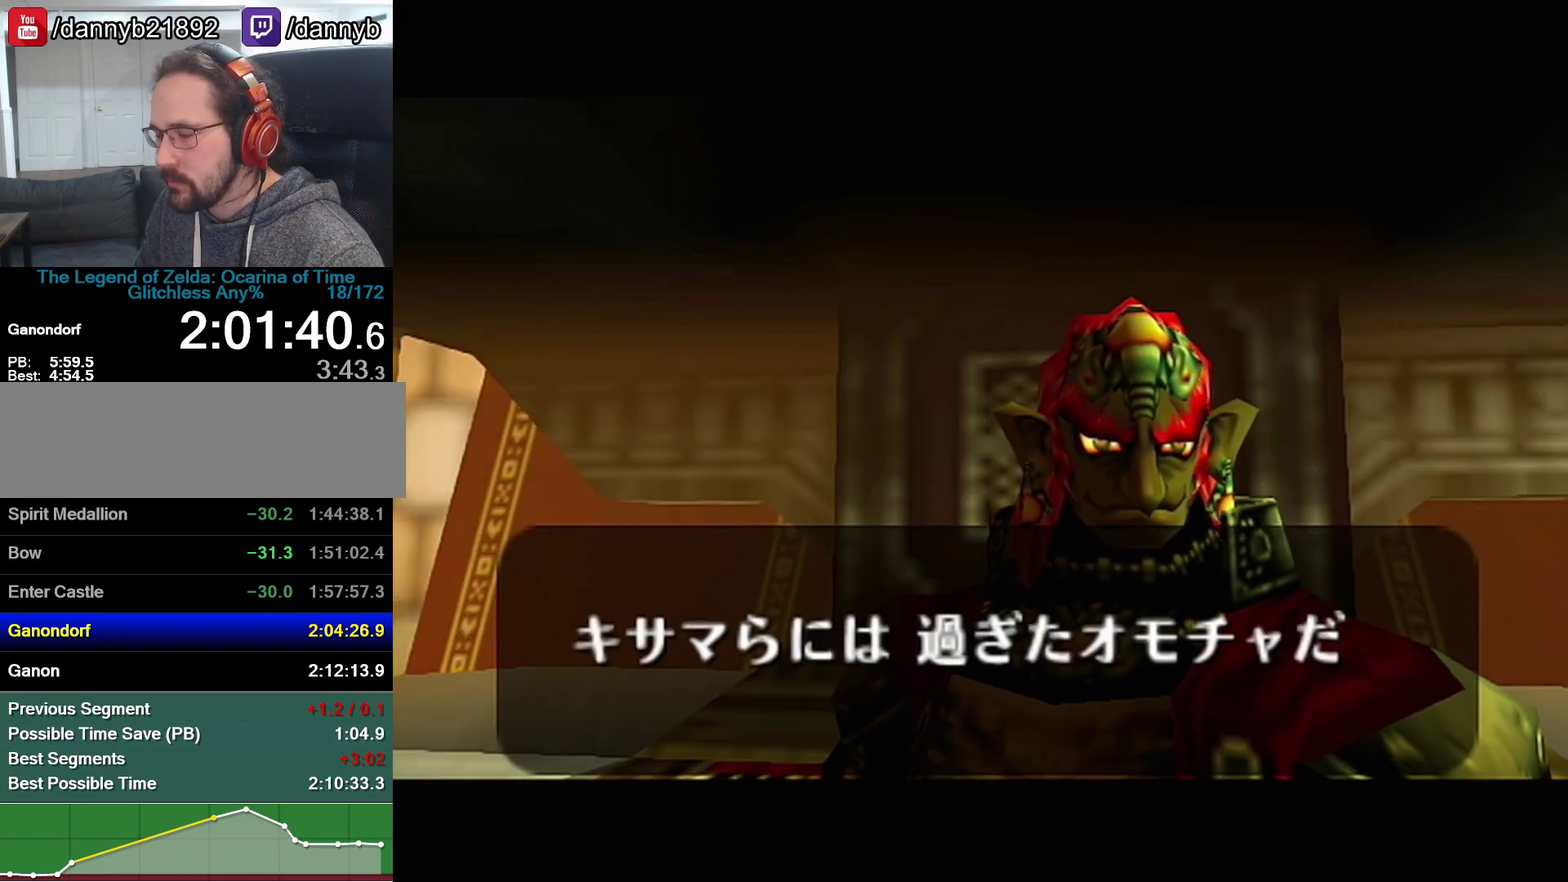
{"buttons": [], "left_stick": "center", "events": [[50, "A", "up"], [133, "B", "down"], [200, "A", "down"], [200, "B", "up"], [350, "A", "up"], [350, "B", "down"], [417, "A", "down"], [417, "B", "up"], [483, "A", "up"]]}
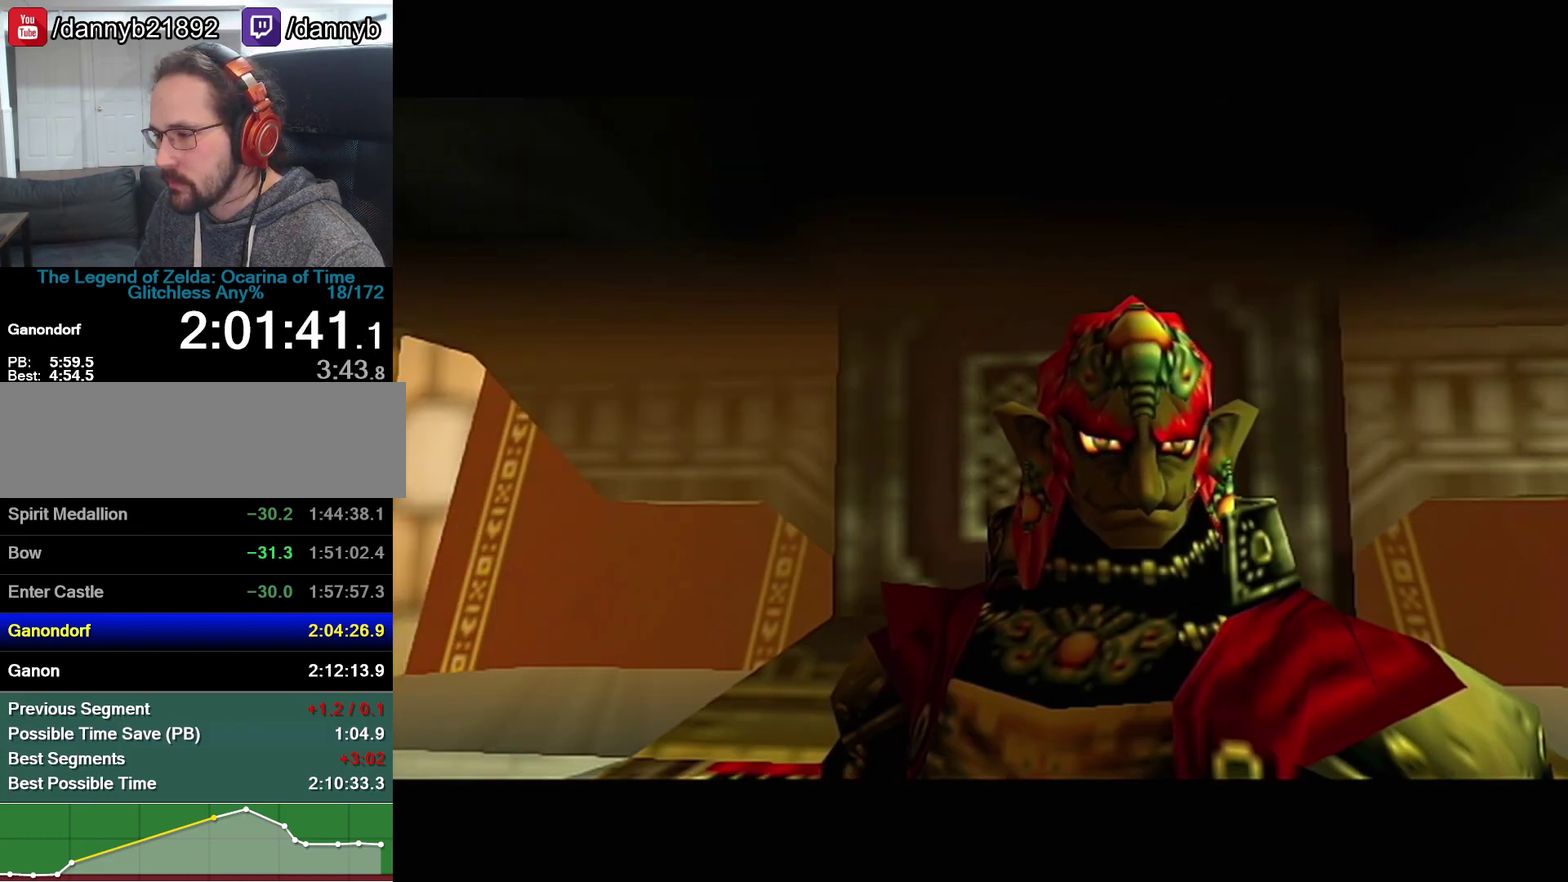
{"buttons": [], "left_stick": "center", "events": []}